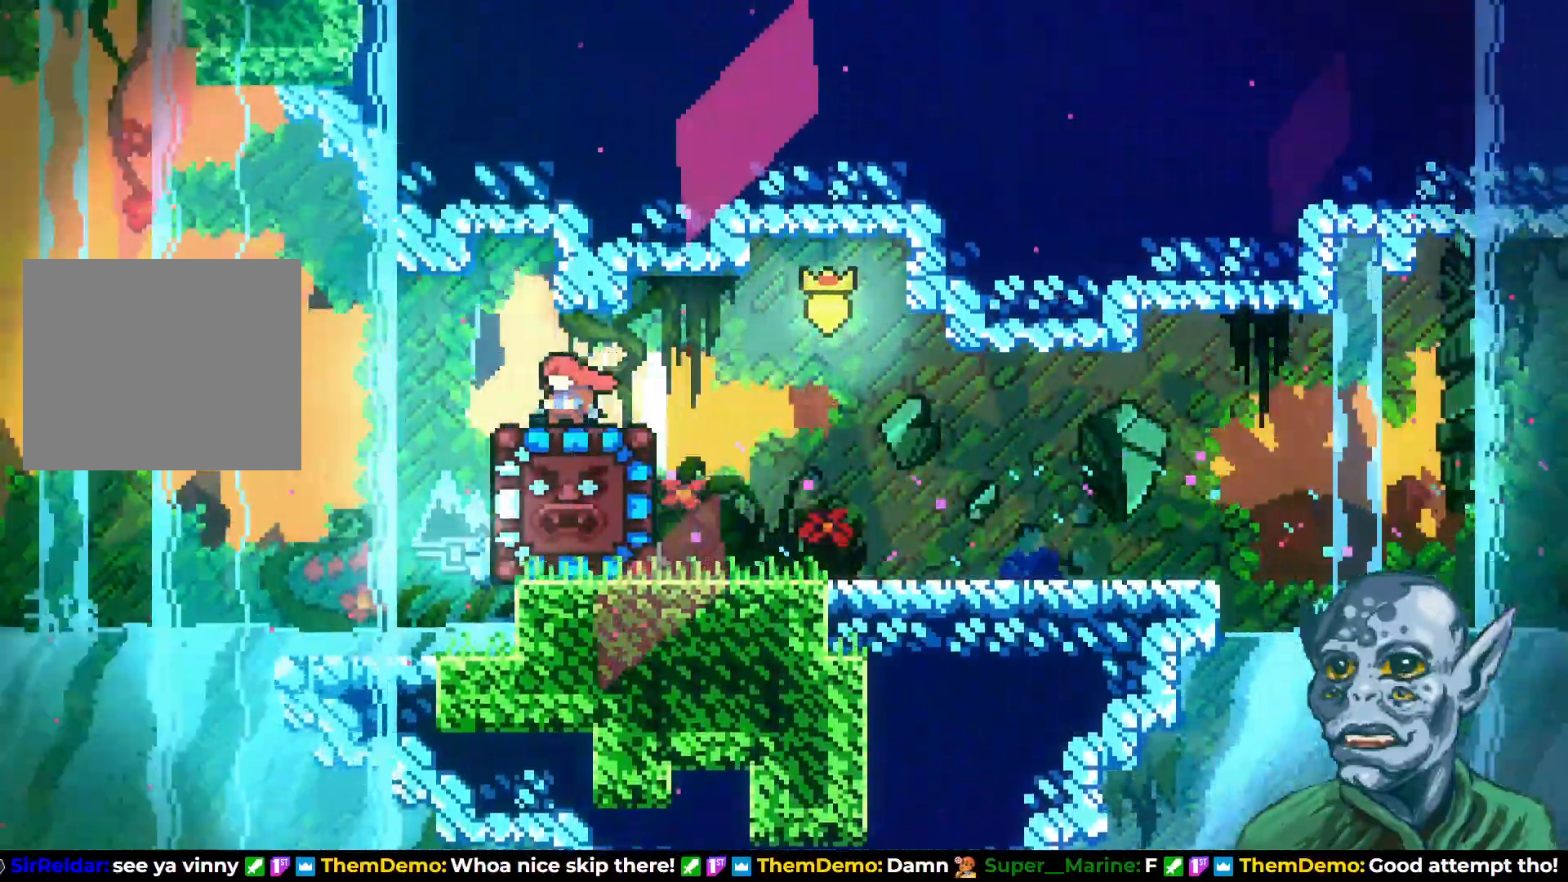
Gameplay with a controller (PlayStation layout); each line is a JSON object with the inputs held at the frame after it. "events" lists button and stick changes between this image and that frame as [ms after this image, input, new state], when the widget could be followed in between.
{"buttons": ["DPAD_LEFT"], "left_stick": "center", "right_stick": "center", "events": [[400, "DPAD_LEFT", "down"]]}
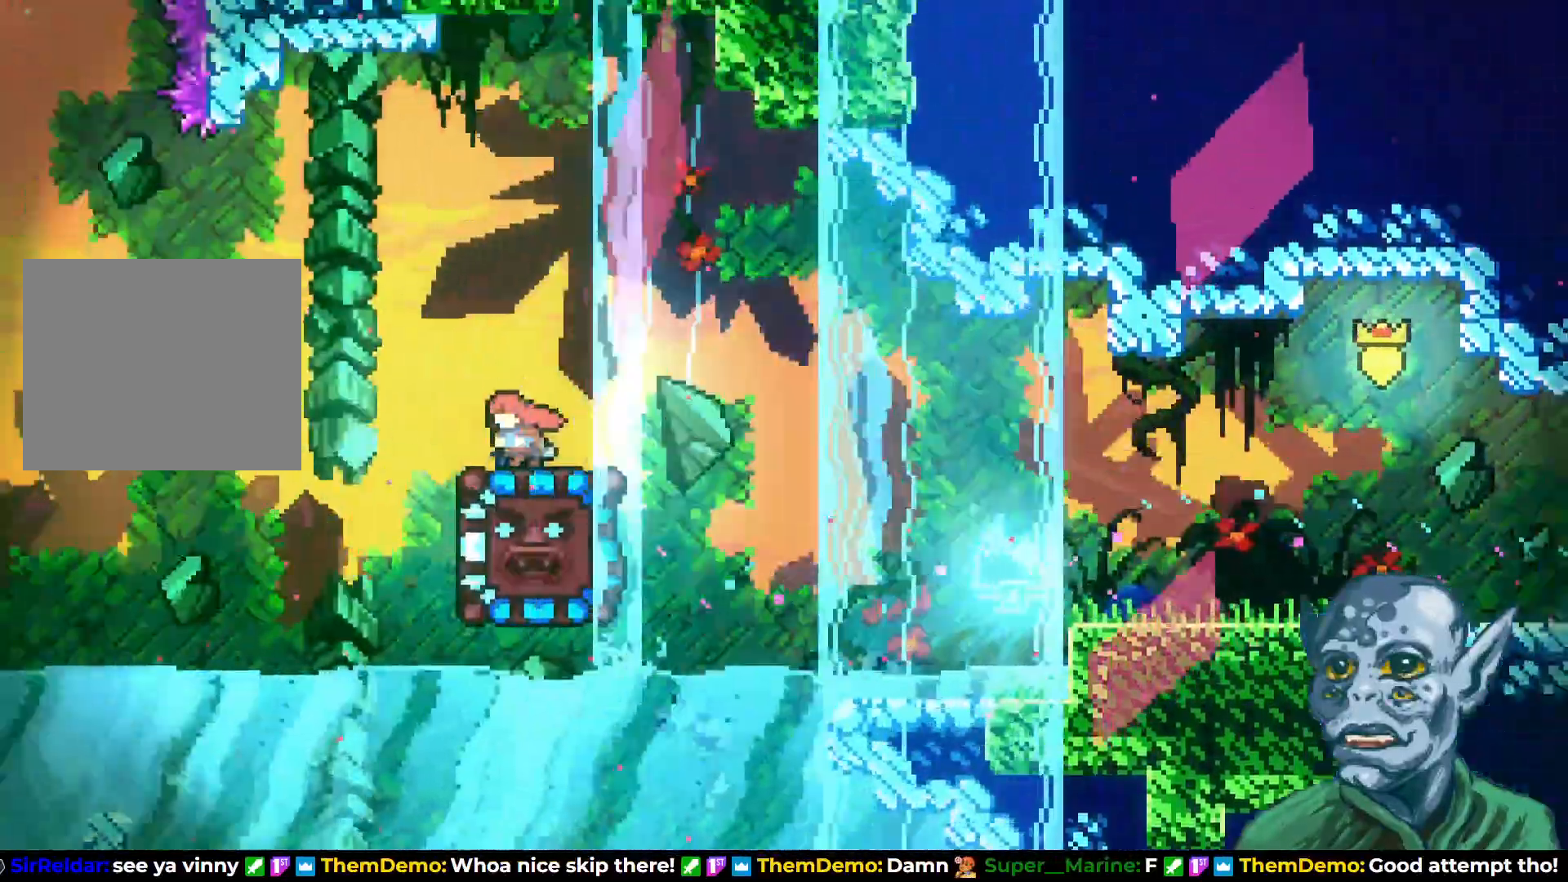
{"buttons": ["CROSS", "DPAD_RIGHT"], "left_stick": "center", "right_stick": "center", "events": [[50, "CROSS", "down"], [417, "DPAD_LEFT", "up"], [467, "DPAD_RIGHT", "down"]]}
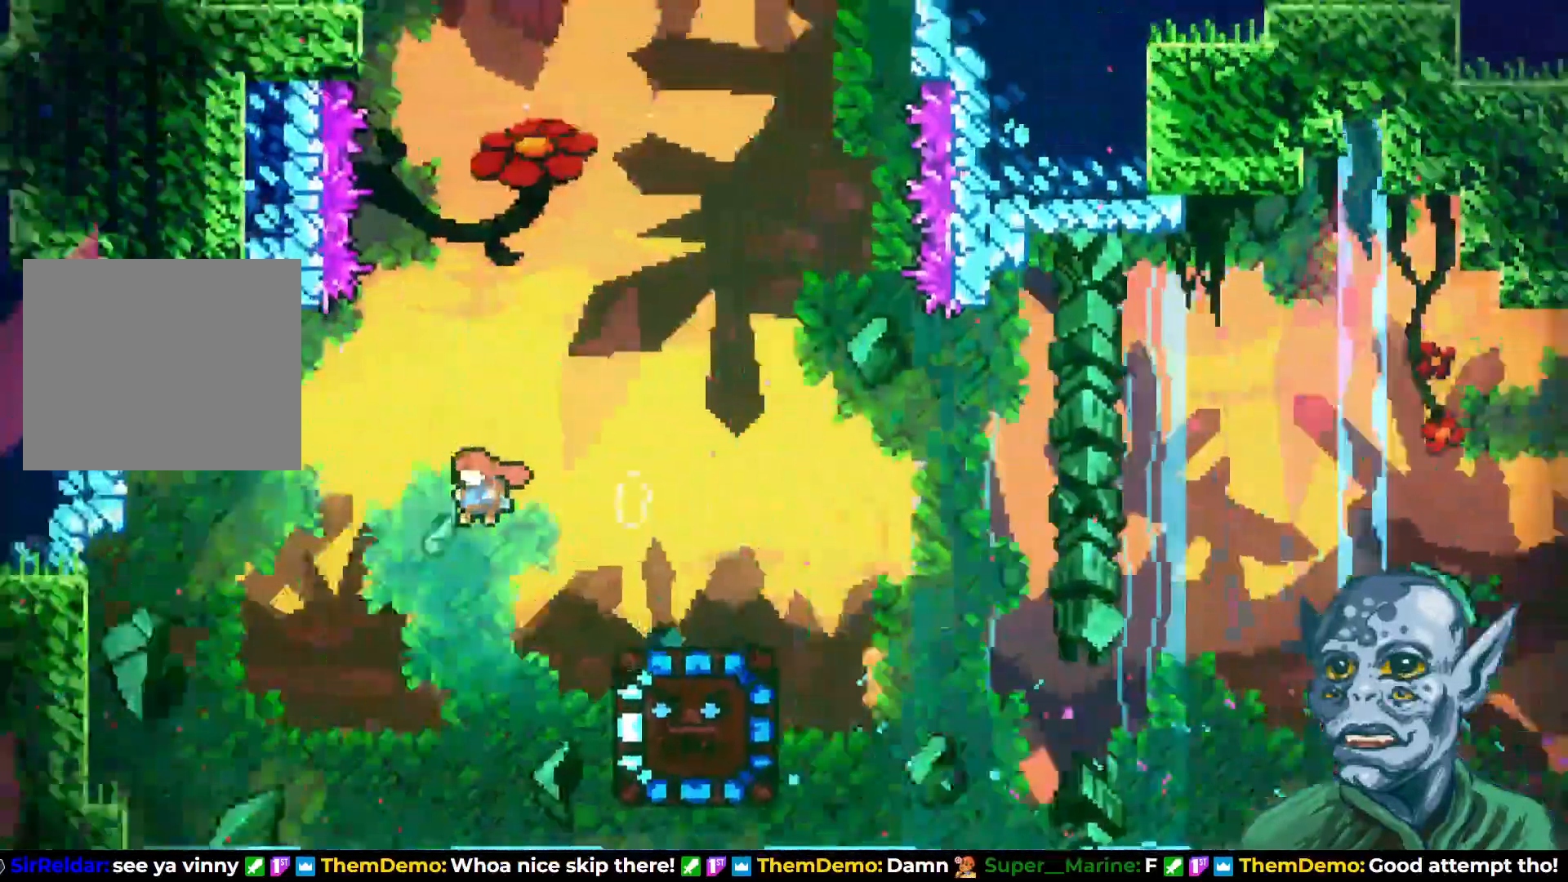
{"buttons": ["CROSS", "R2", "DPAD_UP", "DPAD_RIGHT"], "left_stick": "center", "right_stick": "center", "events": [[283, "R2", "down"], [433, "DPAD_UP", "down"]]}
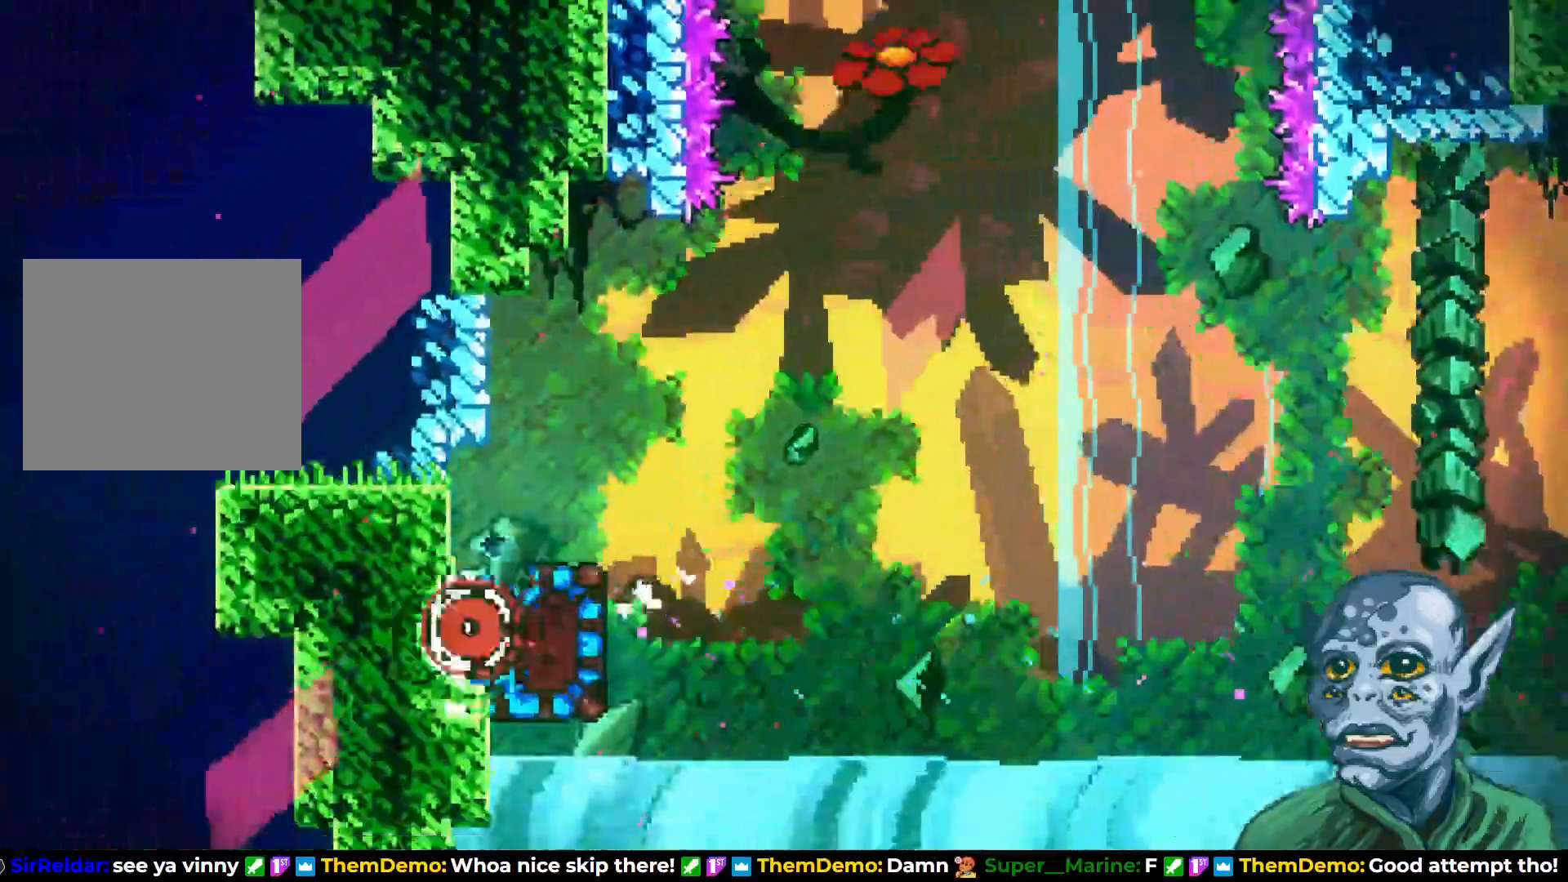
{"buttons": [], "left_stick": "center", "right_stick": "center", "events": [[100, "DPAD_UP", "up"], [150, "CROSS", "up"], [183, "DPAD_RIGHT", "up"], [217, "R2", "up"]]}
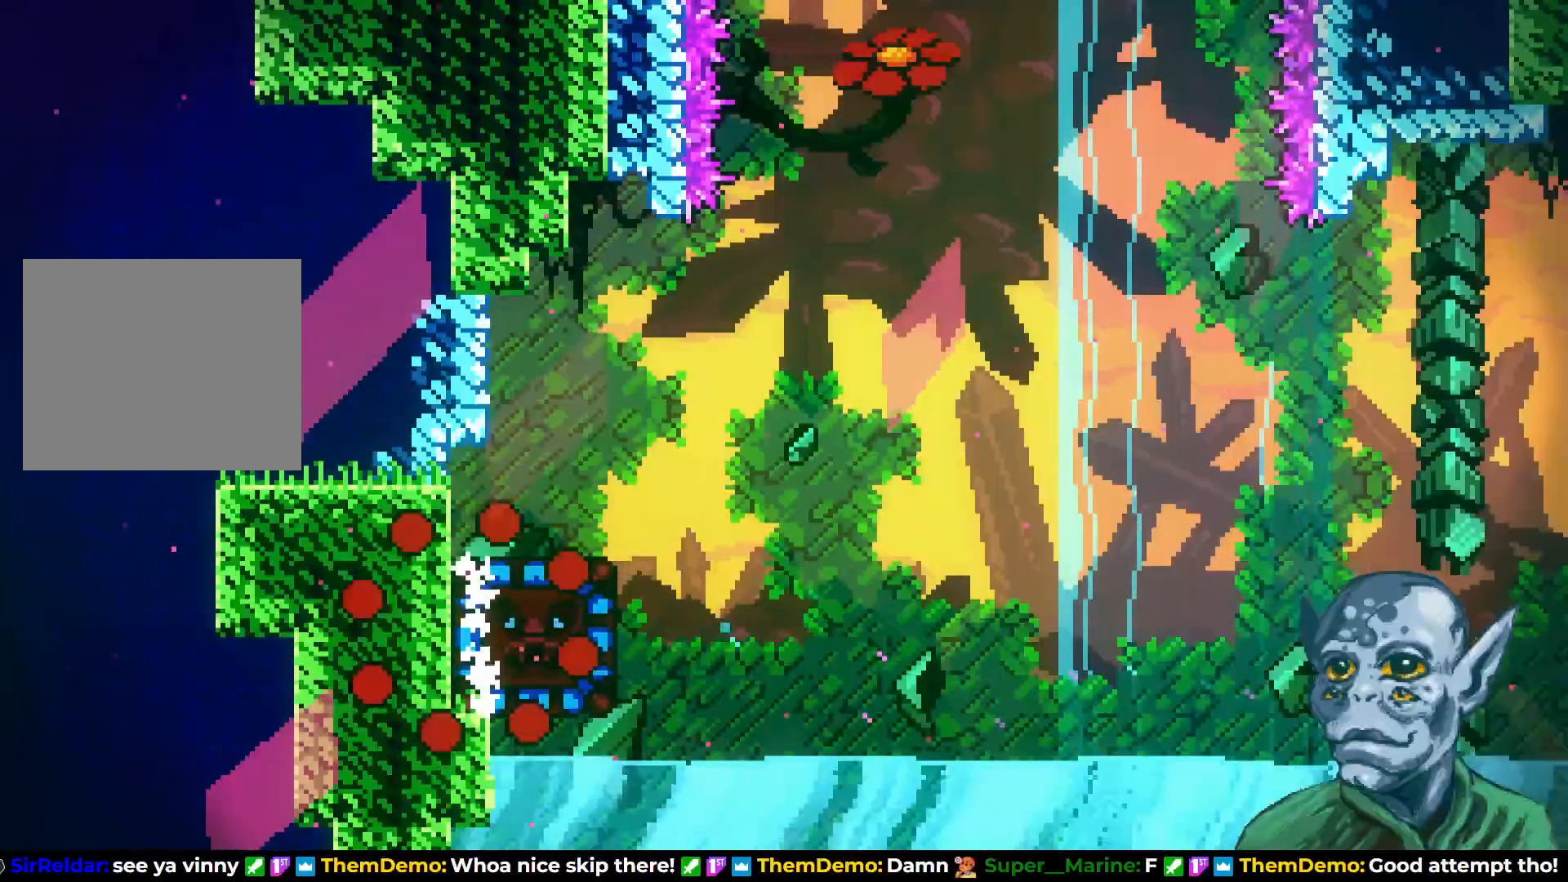
{"buttons": [], "left_stick": "center", "right_stick": "center", "events": []}
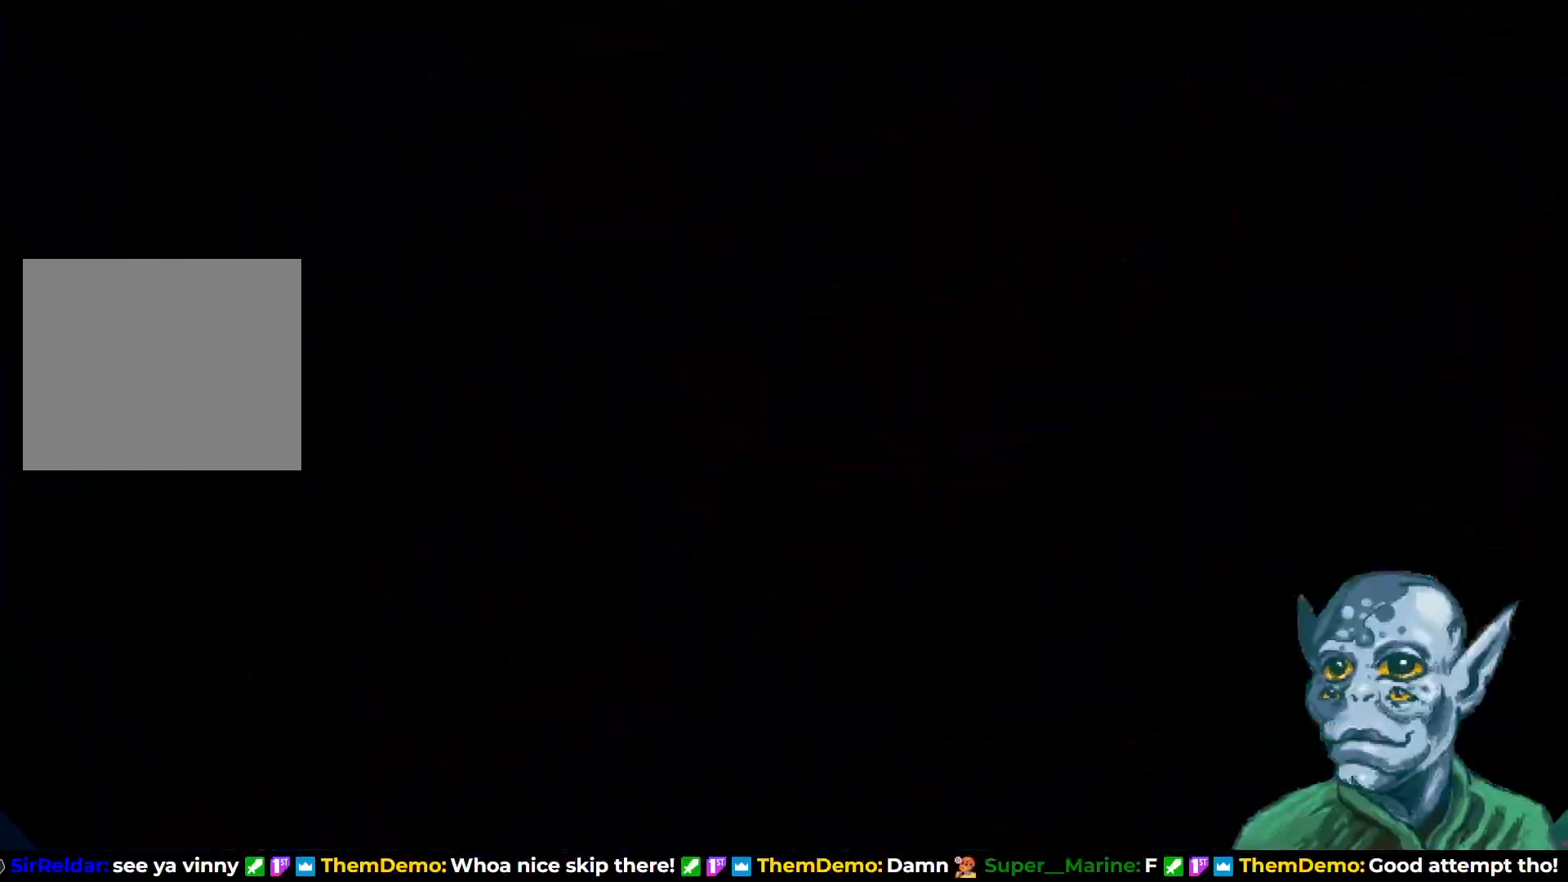
{"buttons": [], "left_stick": "center", "right_stick": "center", "events": []}
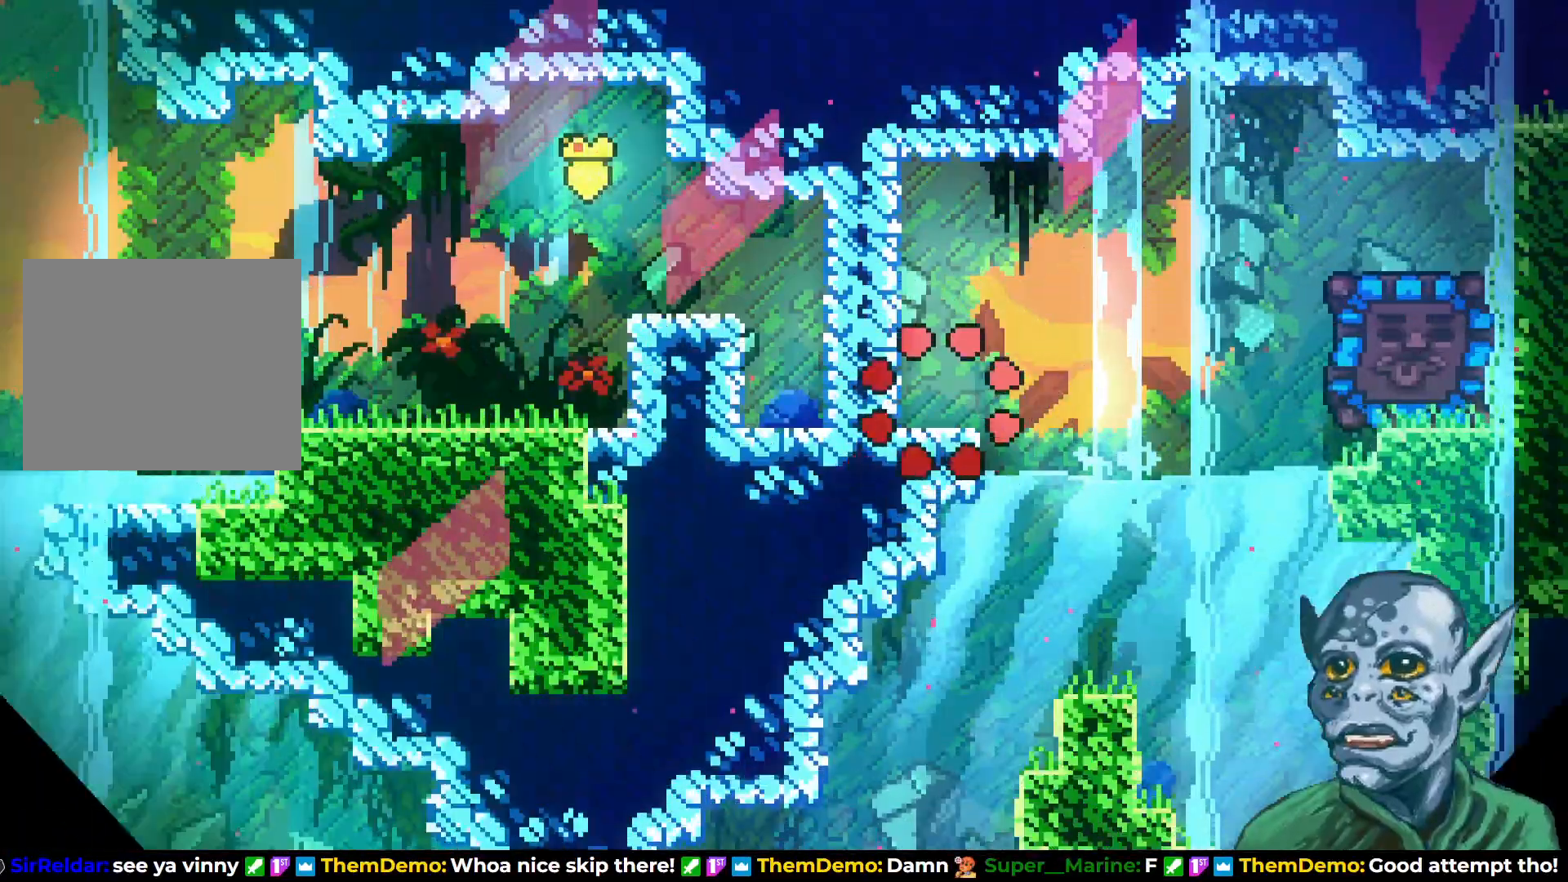
{"buttons": [], "left_stick": "center", "right_stick": "center", "events": []}
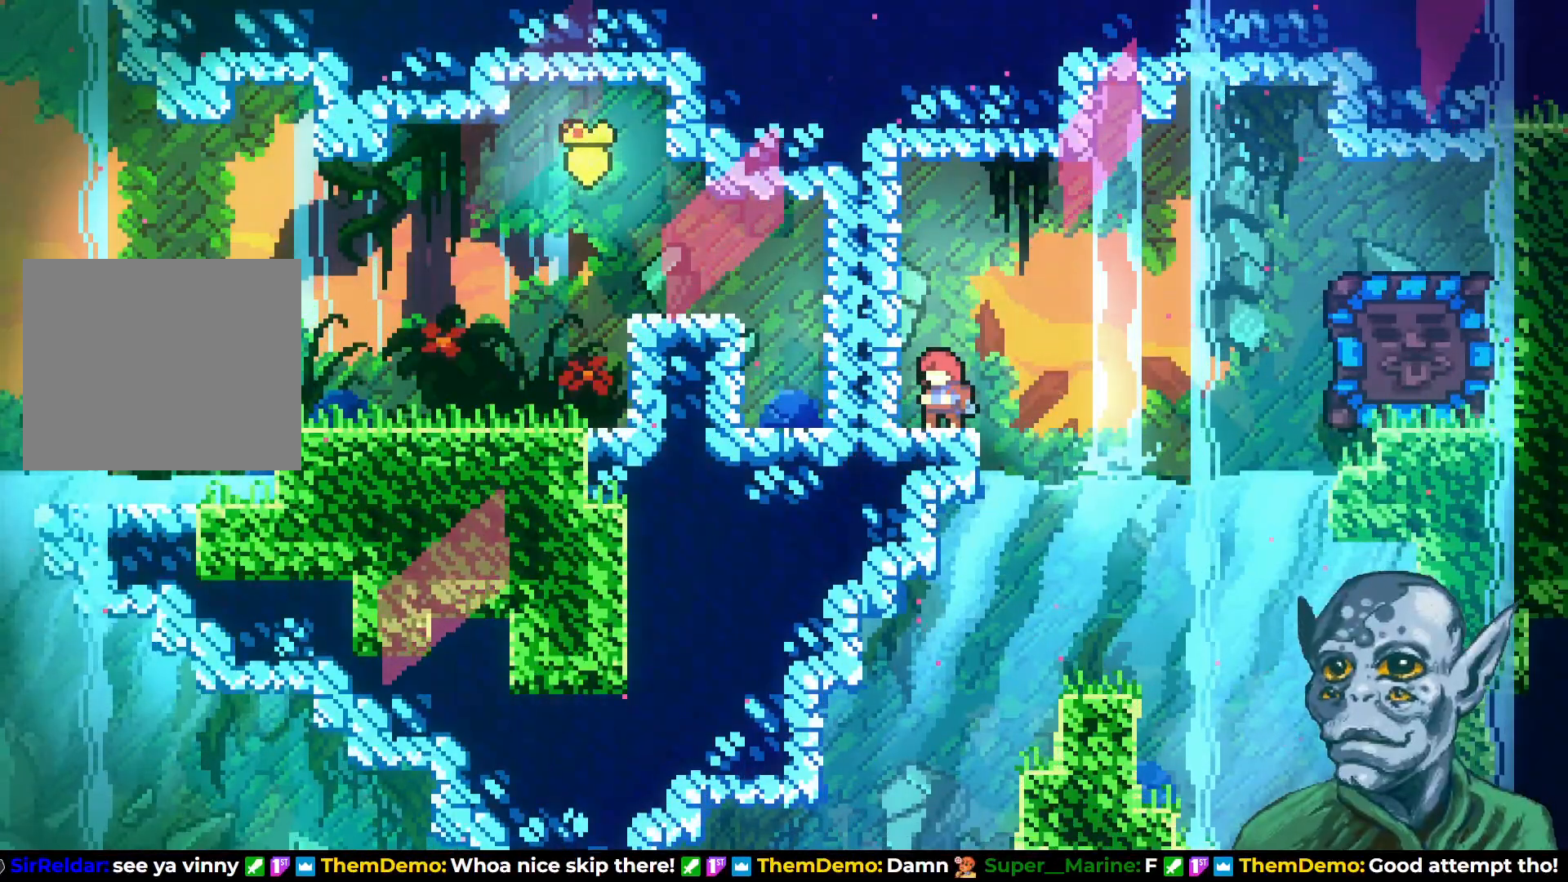
{"buttons": ["DPAD_RIGHT"], "left_stick": "center", "right_stick": "center", "events": [[17, "DPAD_RIGHT", "down"], [200, "CROSS", "down"], [433, "CROSS", "up"]]}
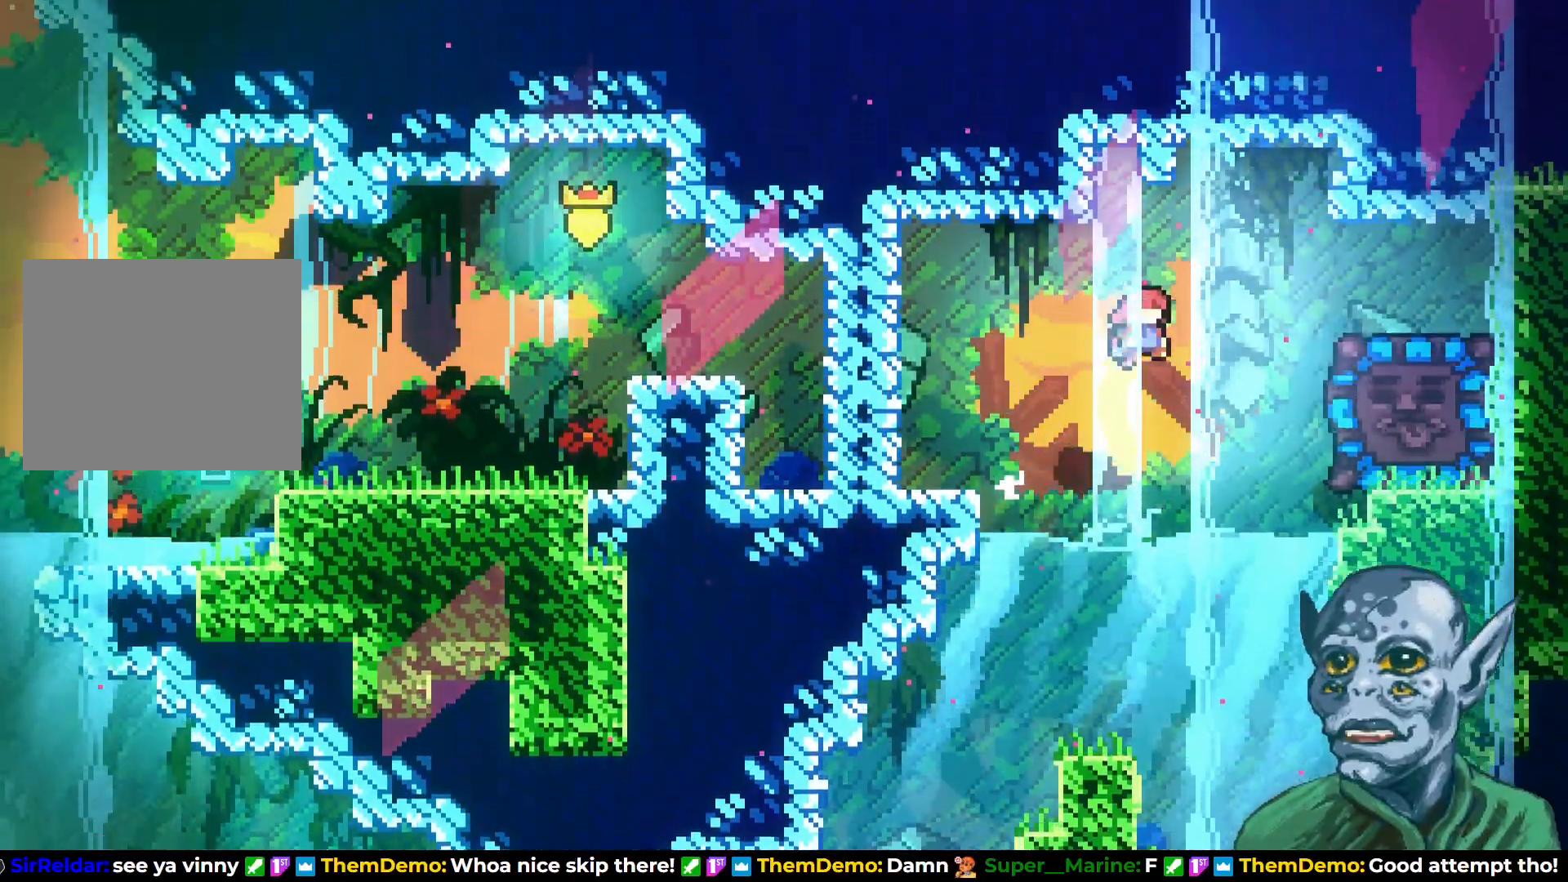
{"buttons": ["SQUARE", "DPAD_UP", "DPAD_RIGHT"], "left_stick": "center", "right_stick": "center", "events": [[133, "SQUARE", "down"], [483, "DPAD_UP", "down"]]}
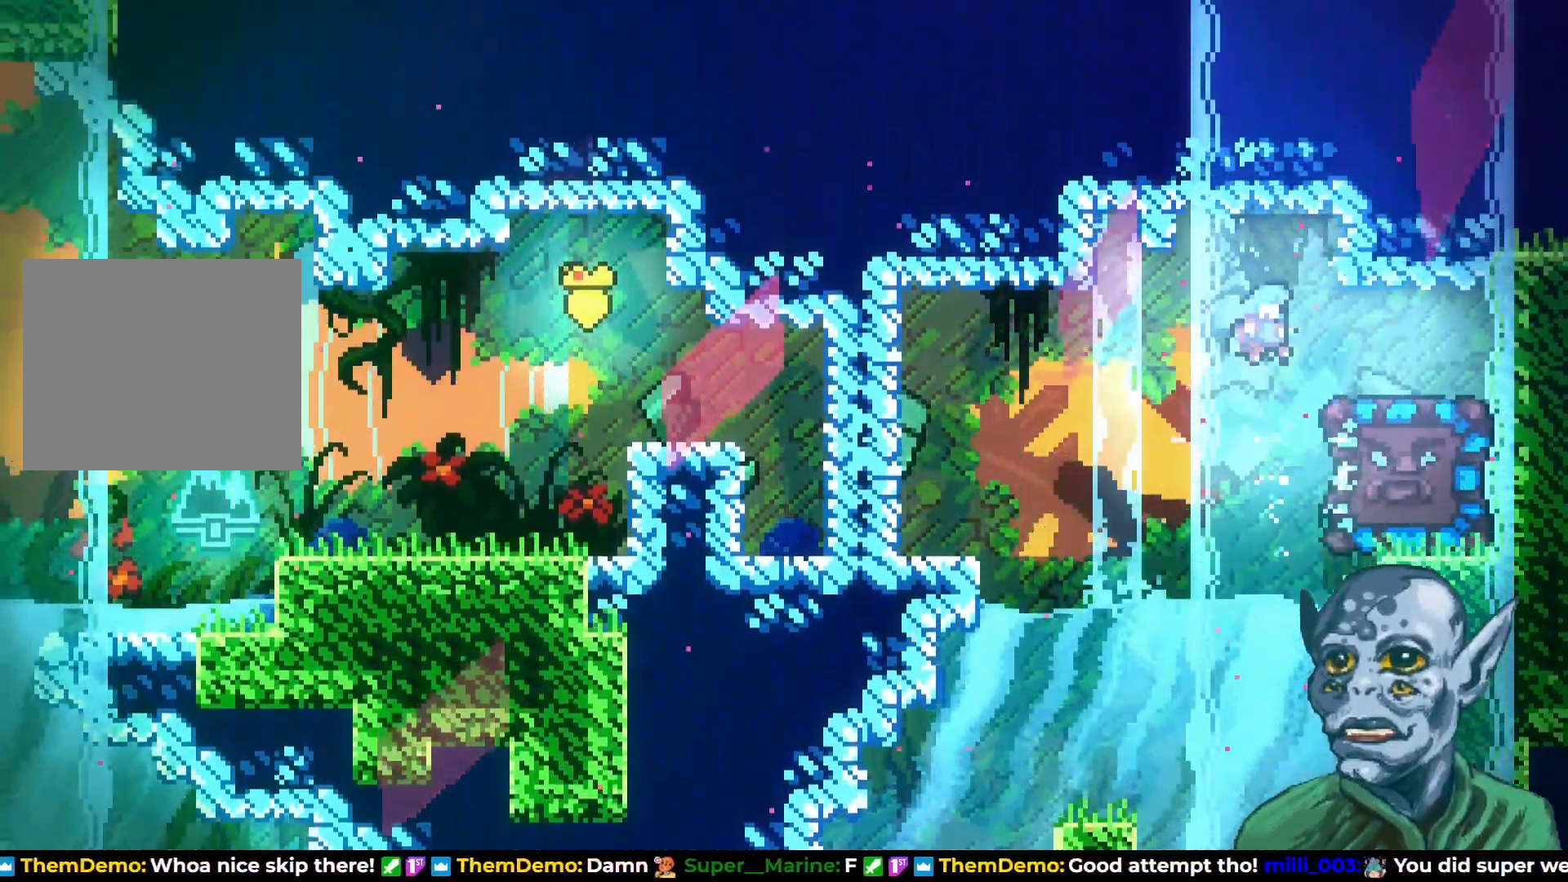
{"buttons": [], "left_stick": "center", "right_stick": "center", "events": [[50, "SQUARE", "up"], [100, "DPAD_UP", "up"], [367, "DPAD_RIGHT", "up"]]}
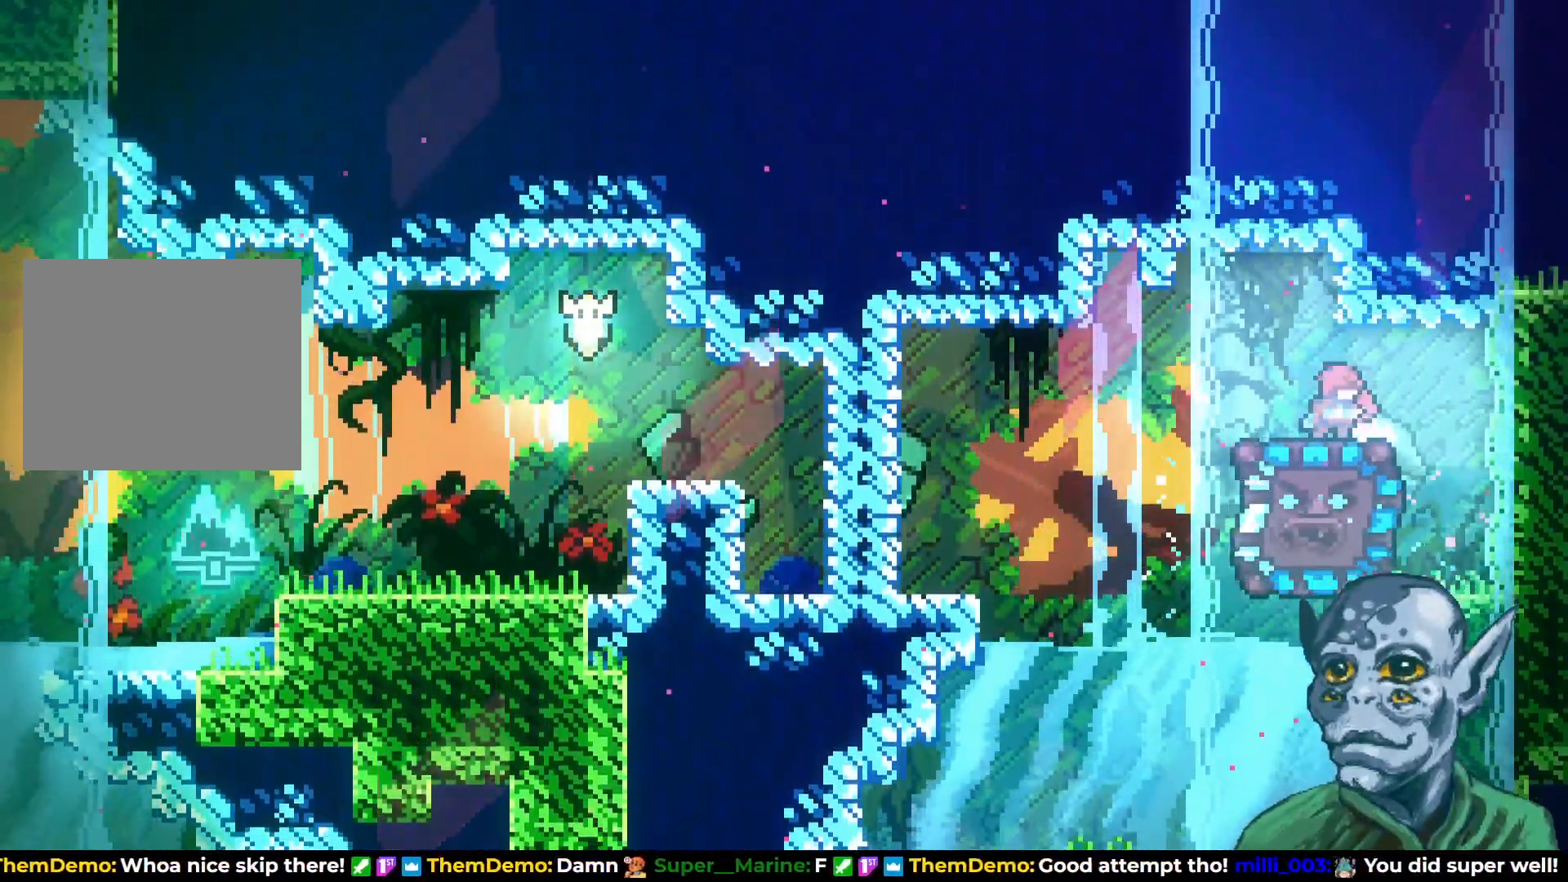
{"buttons": [], "left_stick": "center", "right_stick": "center", "events": [[183, "DPAD_LEFT", "down"], [217, "DPAD_LEFT", "up"]]}
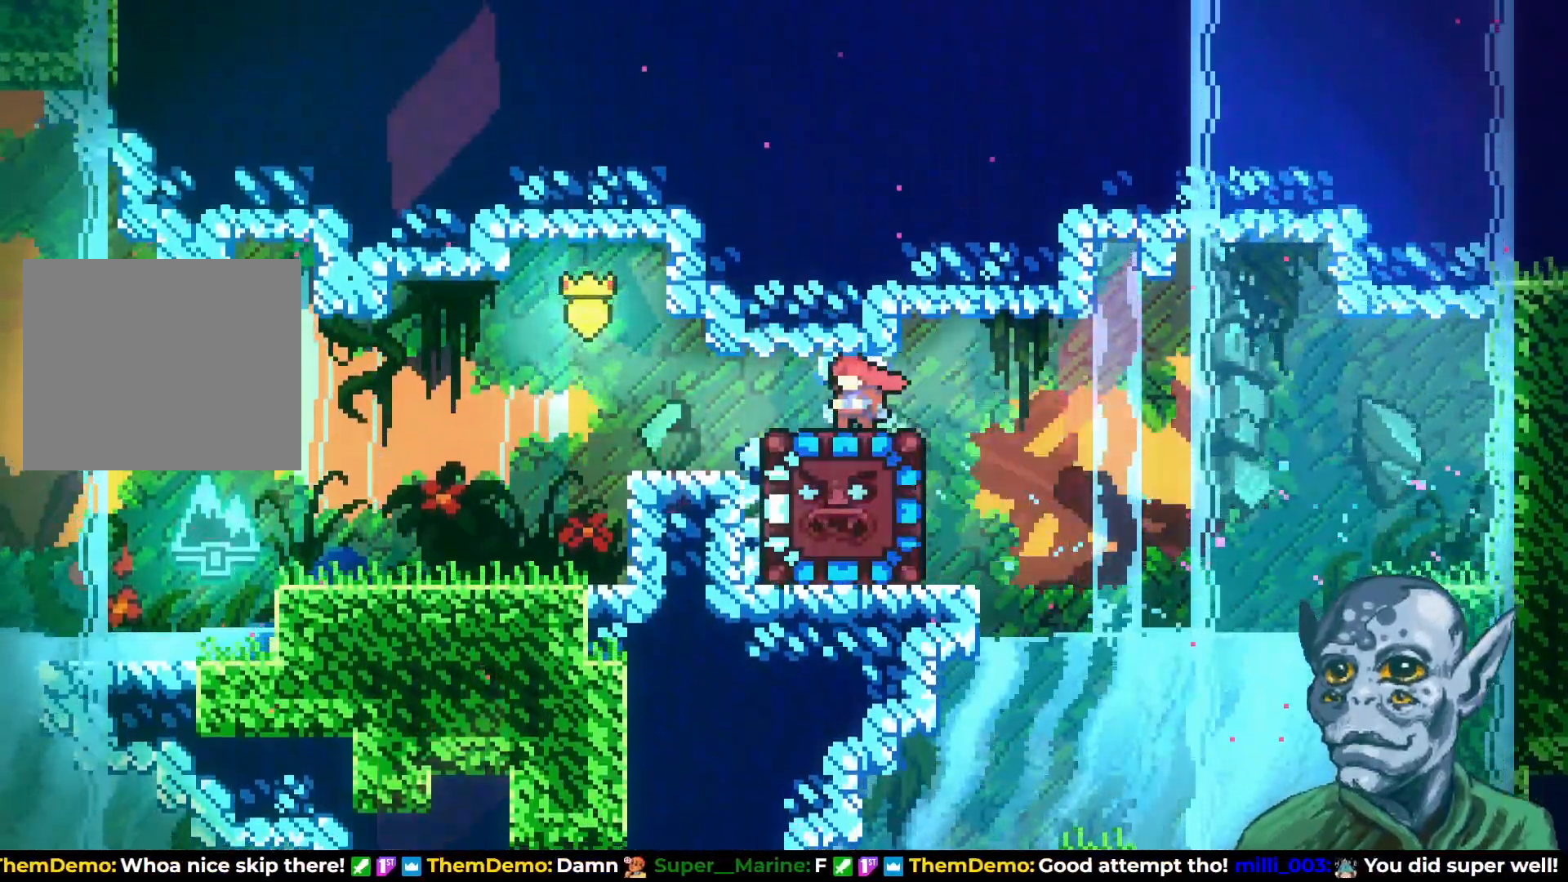
{"buttons": ["CROSS", "DPAD_LEFT"], "left_stick": "center", "right_stick": "center", "events": [[17, "DPAD_LEFT", "down"], [200, "CROSS", "down"]]}
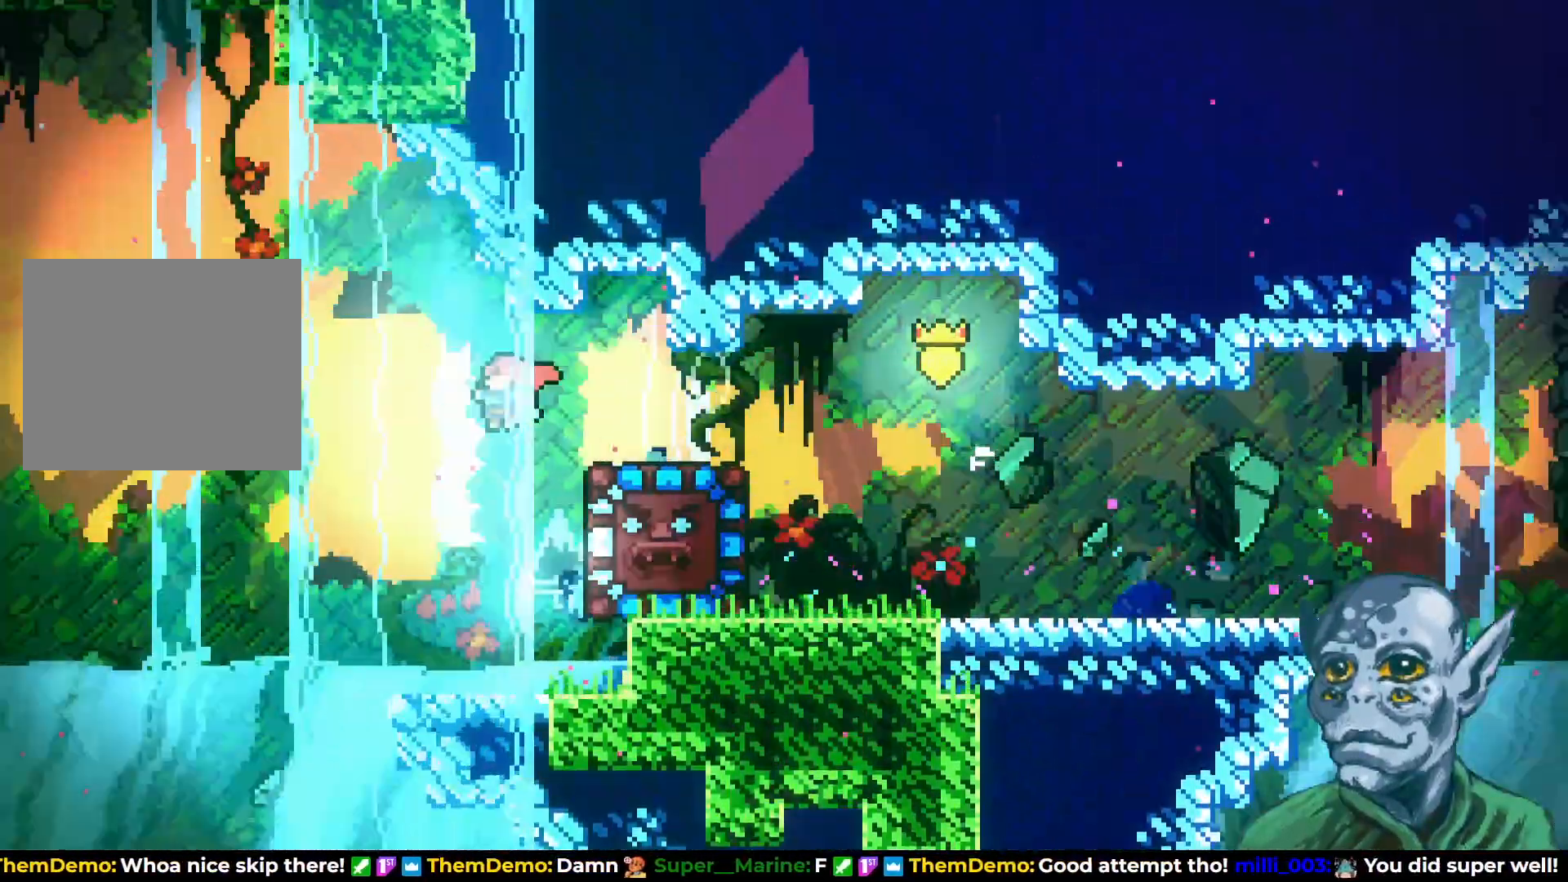
{"buttons": ["R2", "DPAD_RIGHT"], "left_stick": "center", "right_stick": "center", "events": [[17, "DPAD_LEFT", "up"], [100, "DPAD_RIGHT", "down"], [217, "CROSS", "up"], [267, "R2", "down"]]}
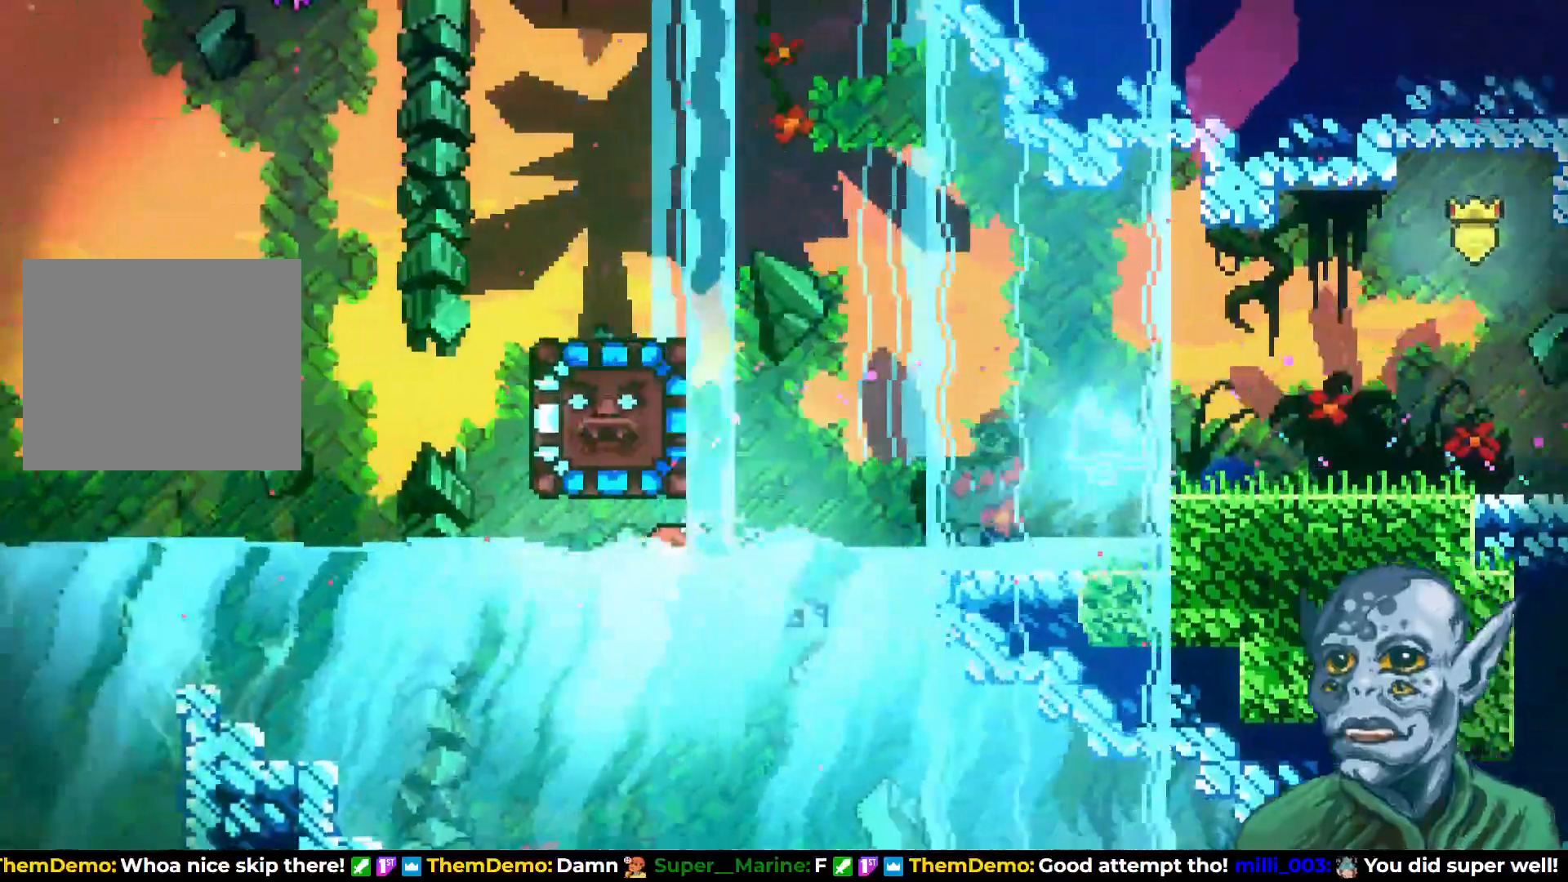
{"buttons": ["CROSS", "DPAD_RIGHT"], "left_stick": "center", "right_stick": "center", "events": [[167, "R2", "up"], [250, "DPAD_RIGHT", "up"], [300, "DPAD_RIGHT", "down"], [417, "CROSS", "down"]]}
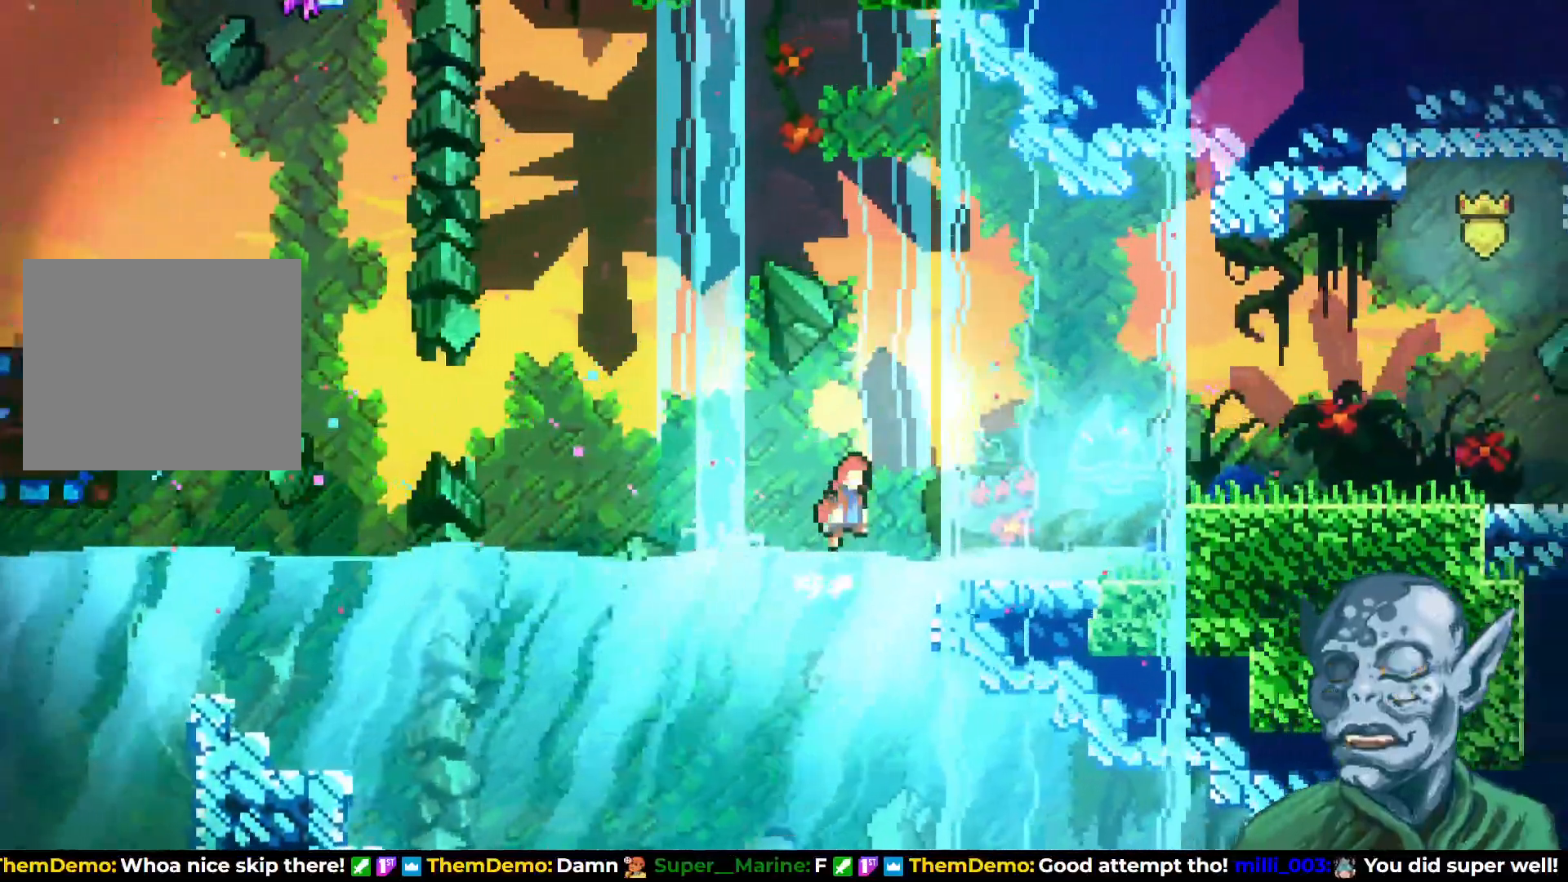
{"buttons": ["SQUARE", "DPAD_RIGHT"], "left_stick": "center", "right_stick": "center", "events": [[250, "CROSS", "up"], [383, "SQUARE", "down"]]}
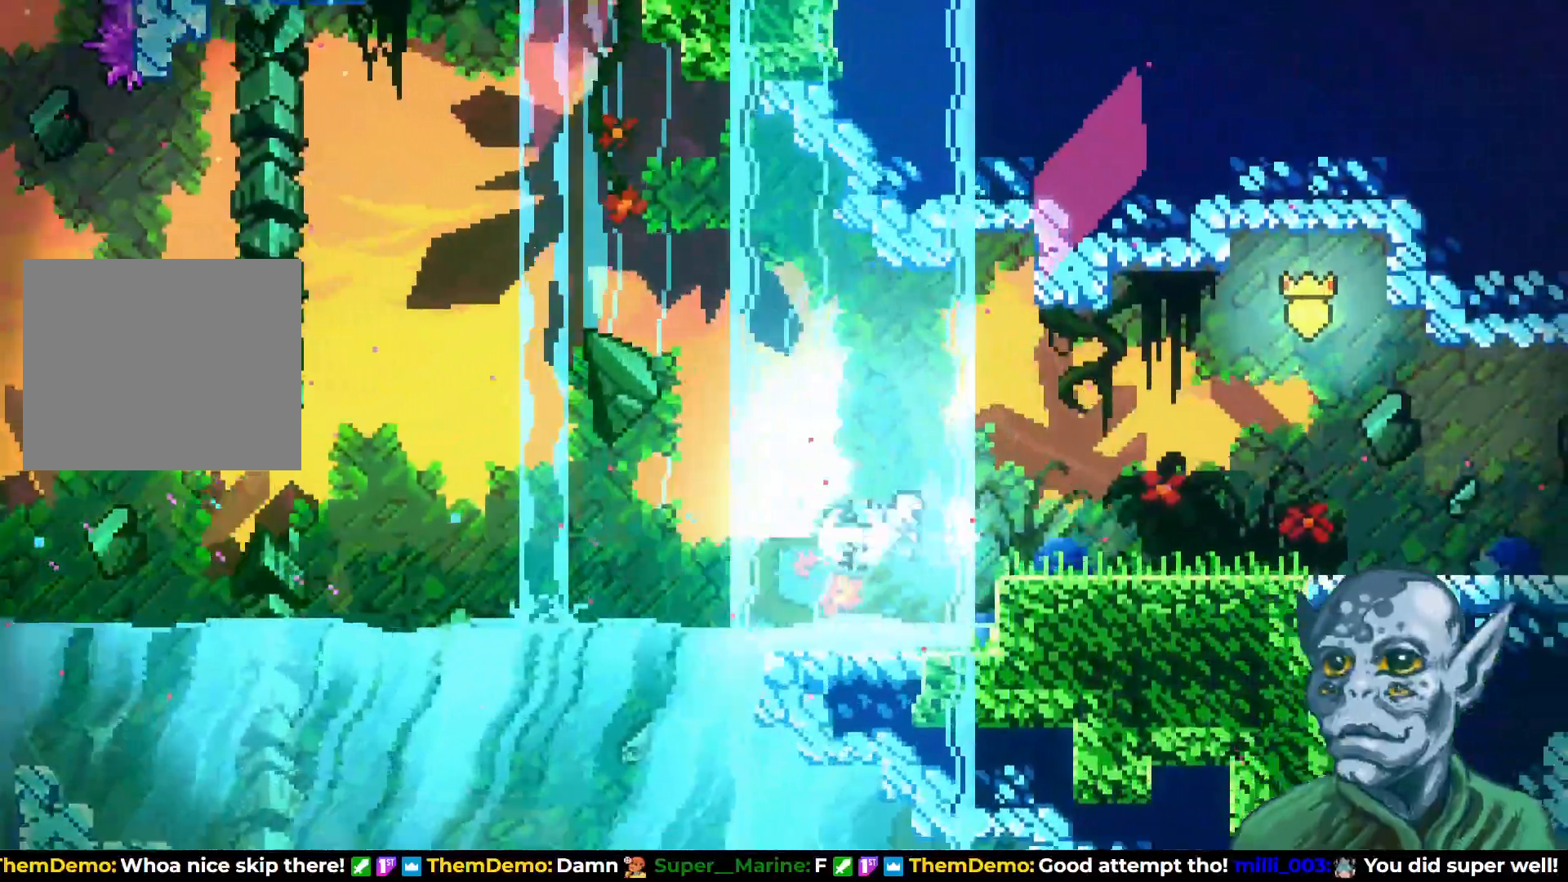
{"buttons": [], "left_stick": "center", "right_stick": "center", "events": [[17, "SQUARE", "up"], [500, "DPAD_RIGHT", "up"]]}